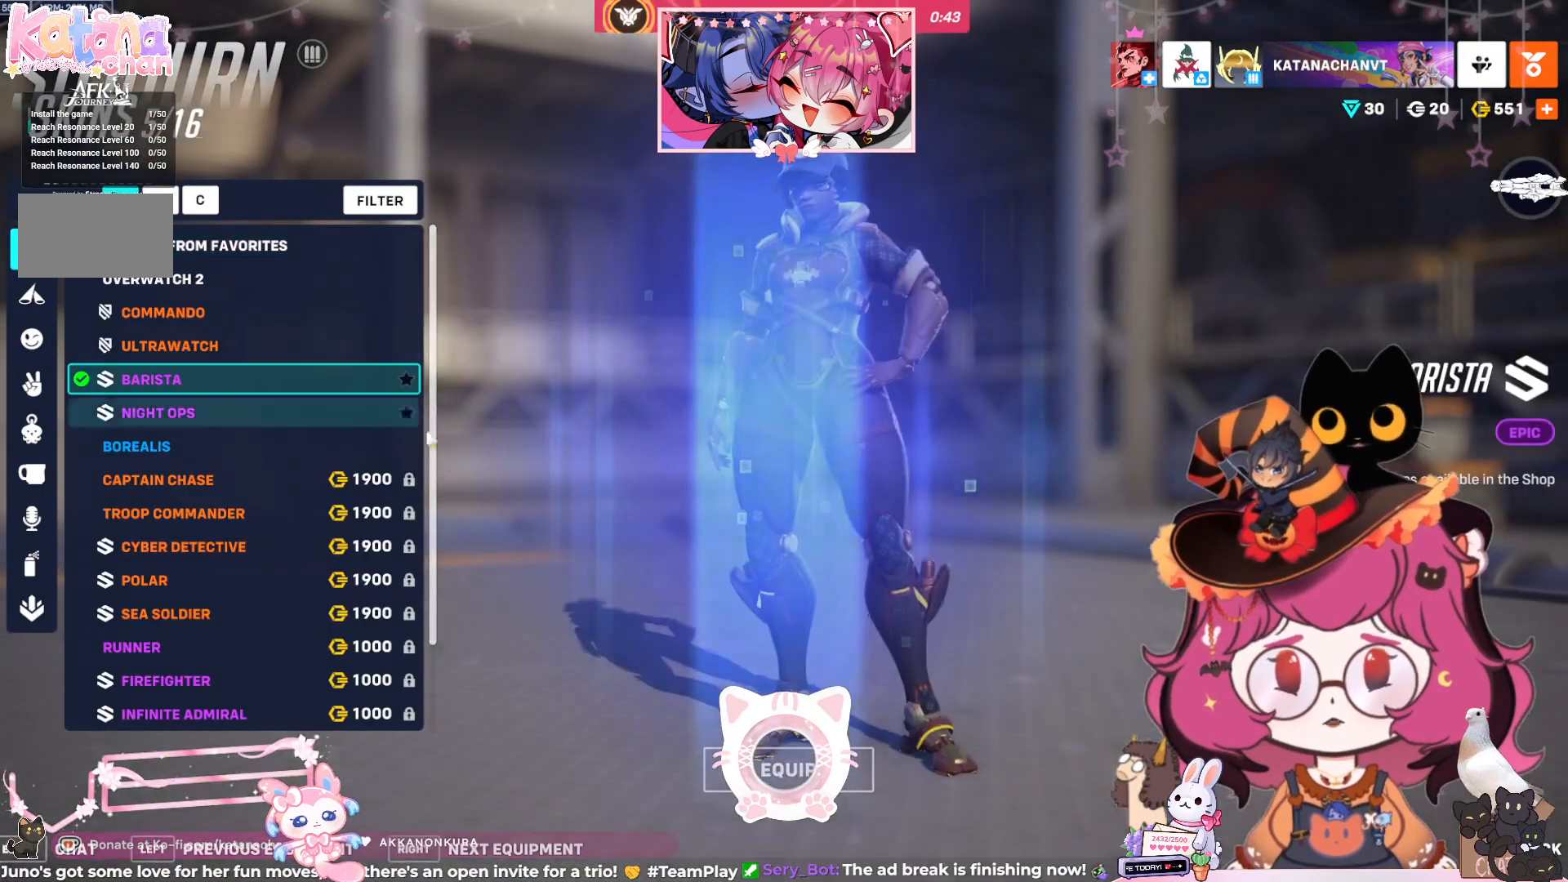
Gameplay with keyboard and mouse; each line is a JSON object with the keys and mouse buttons held at the frame after it. "events" lists presses ("down") and releases ("up") of "a", "ctrl", "d", "e", "q", "s", "shift", "space", "w", "mouse_left", "mouse_wheel", "mouse_right", "mouse_mb4" and "mouse_mb5" between this image and that frame as [ms after this image, input, new state], when the widget could be followed in between. "mouse_left", "mouse_wheel", "mouse_right", "mouse_mb4", "mouse_mb5" = the "left", "wheel", "right", "mb4", "mb5" buttons of the "mouse" list. No other keys are recorded. "wheel" means that the mouse wheel is clicked or scrolled. Mouse movement is not recorded.
{"keys": [], "mouse": [], "events": []}
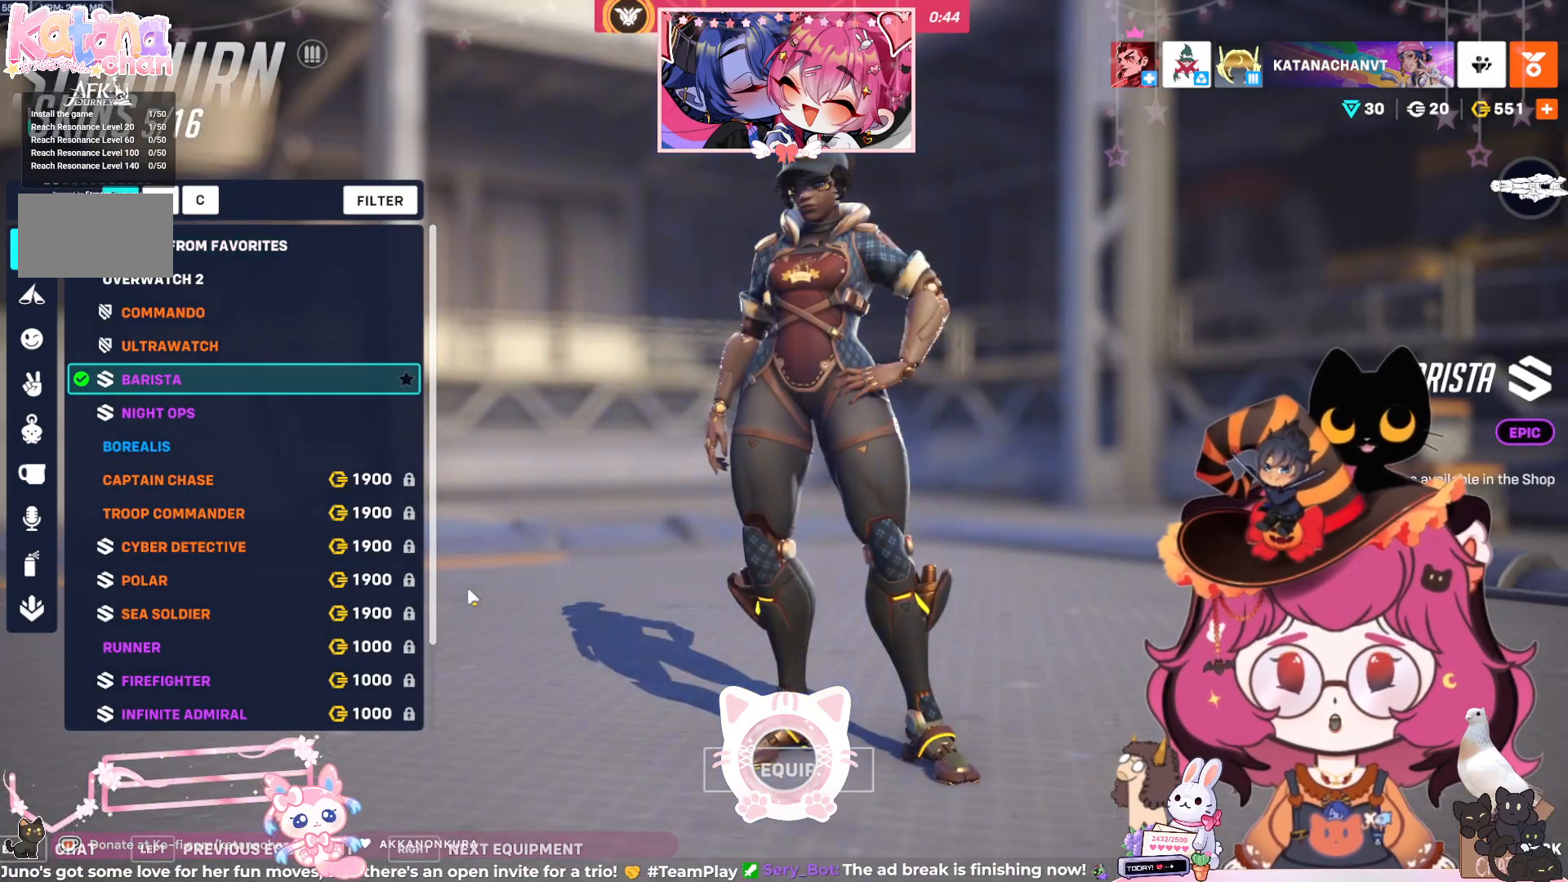
{"keys": [], "mouse": [], "events": []}
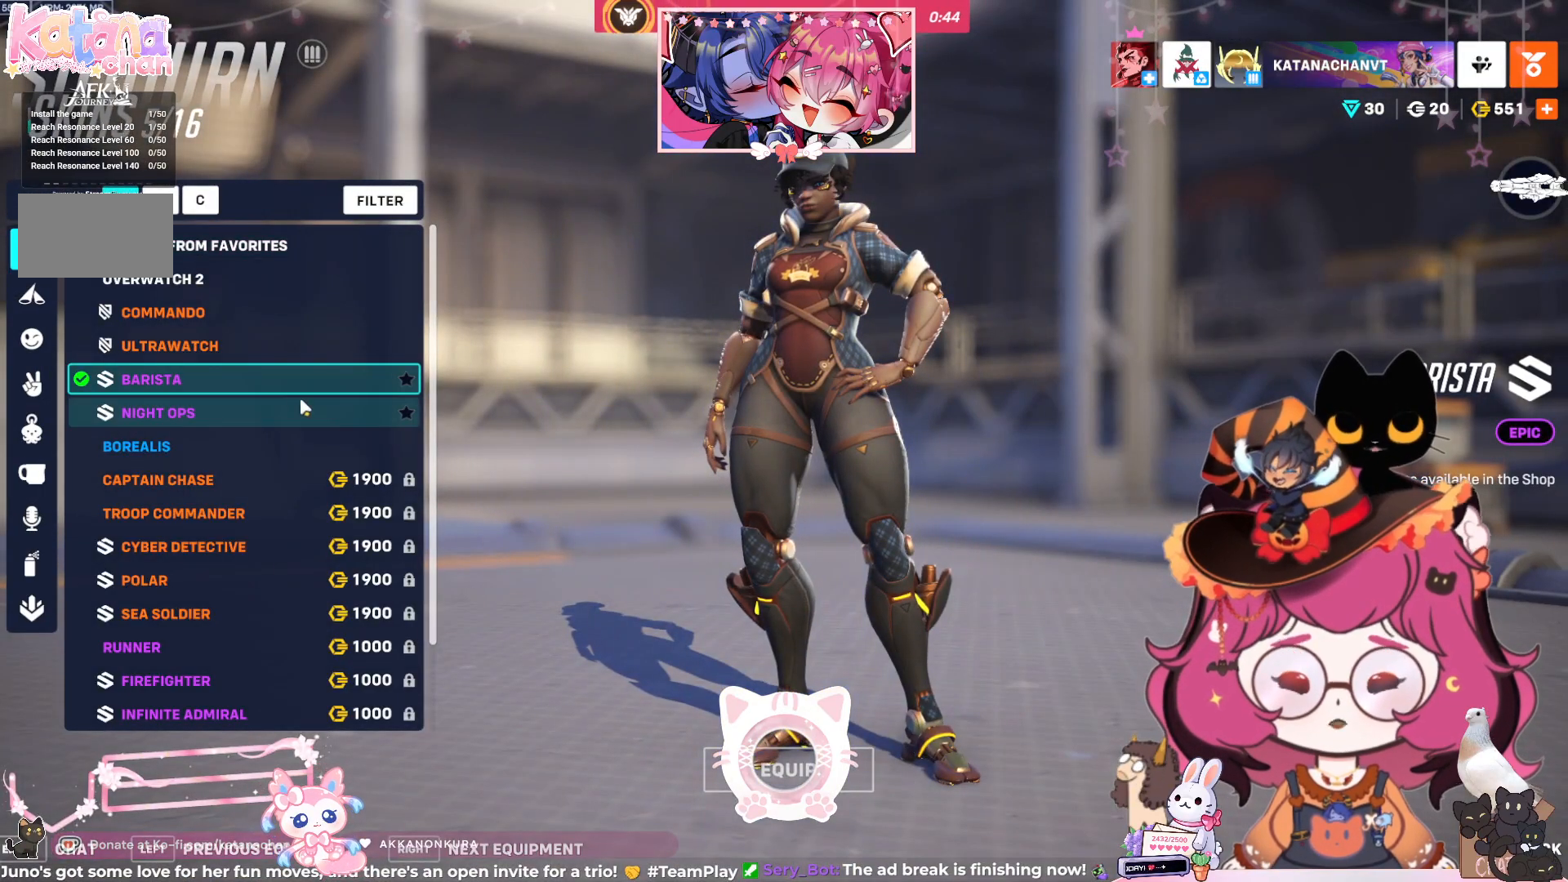
{"keys": [], "mouse": ["left"], "events": [[483, "mouse_left", "down"]]}
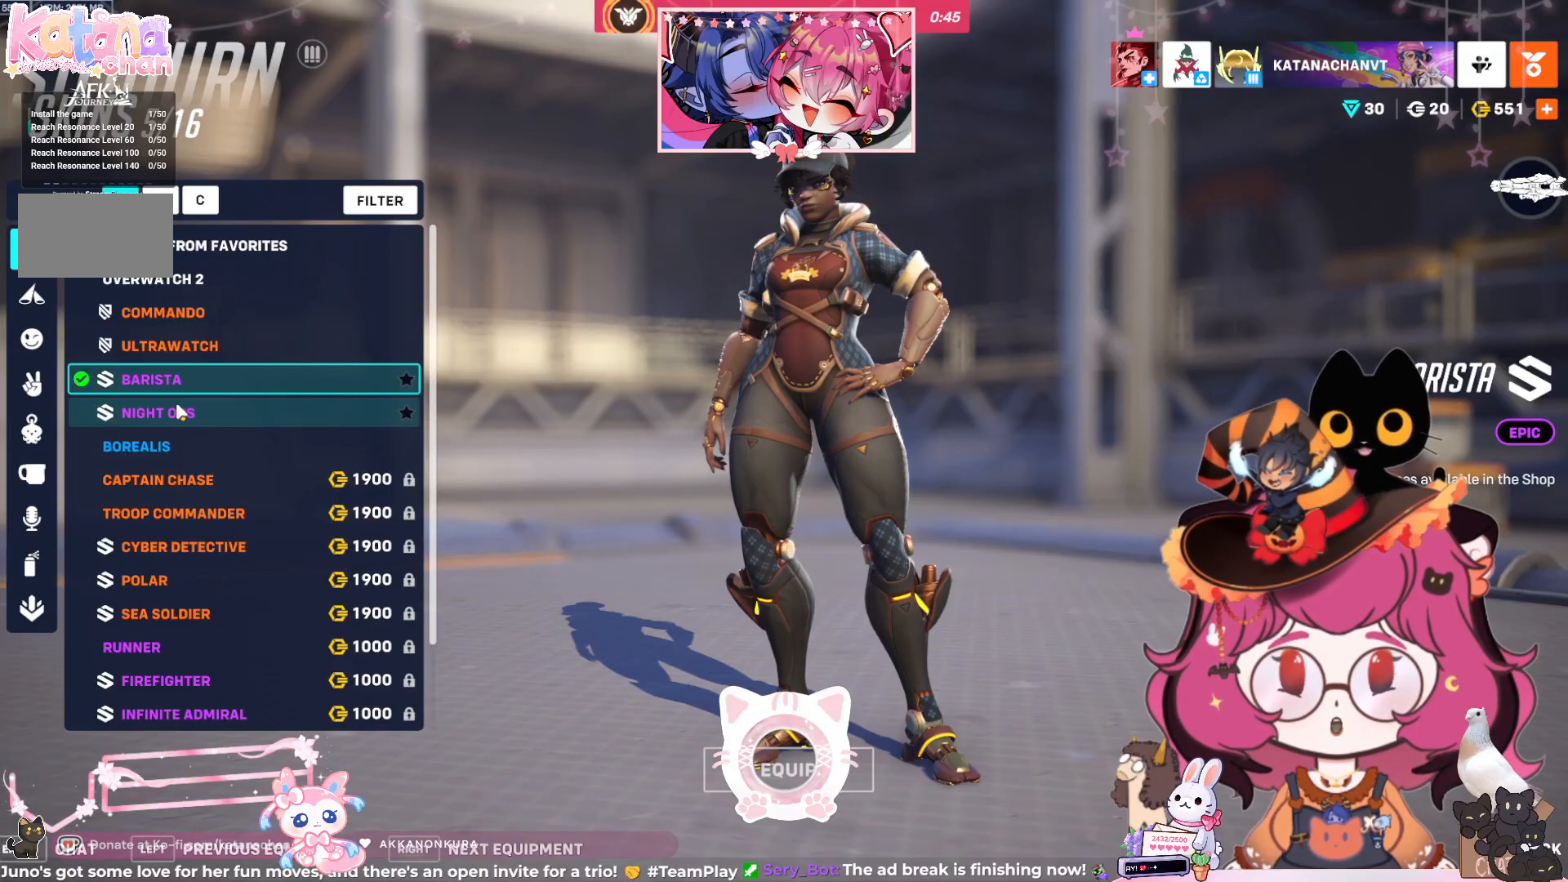
{"keys": [], "mouse": [], "events": [[67, "mouse_left", "up"]]}
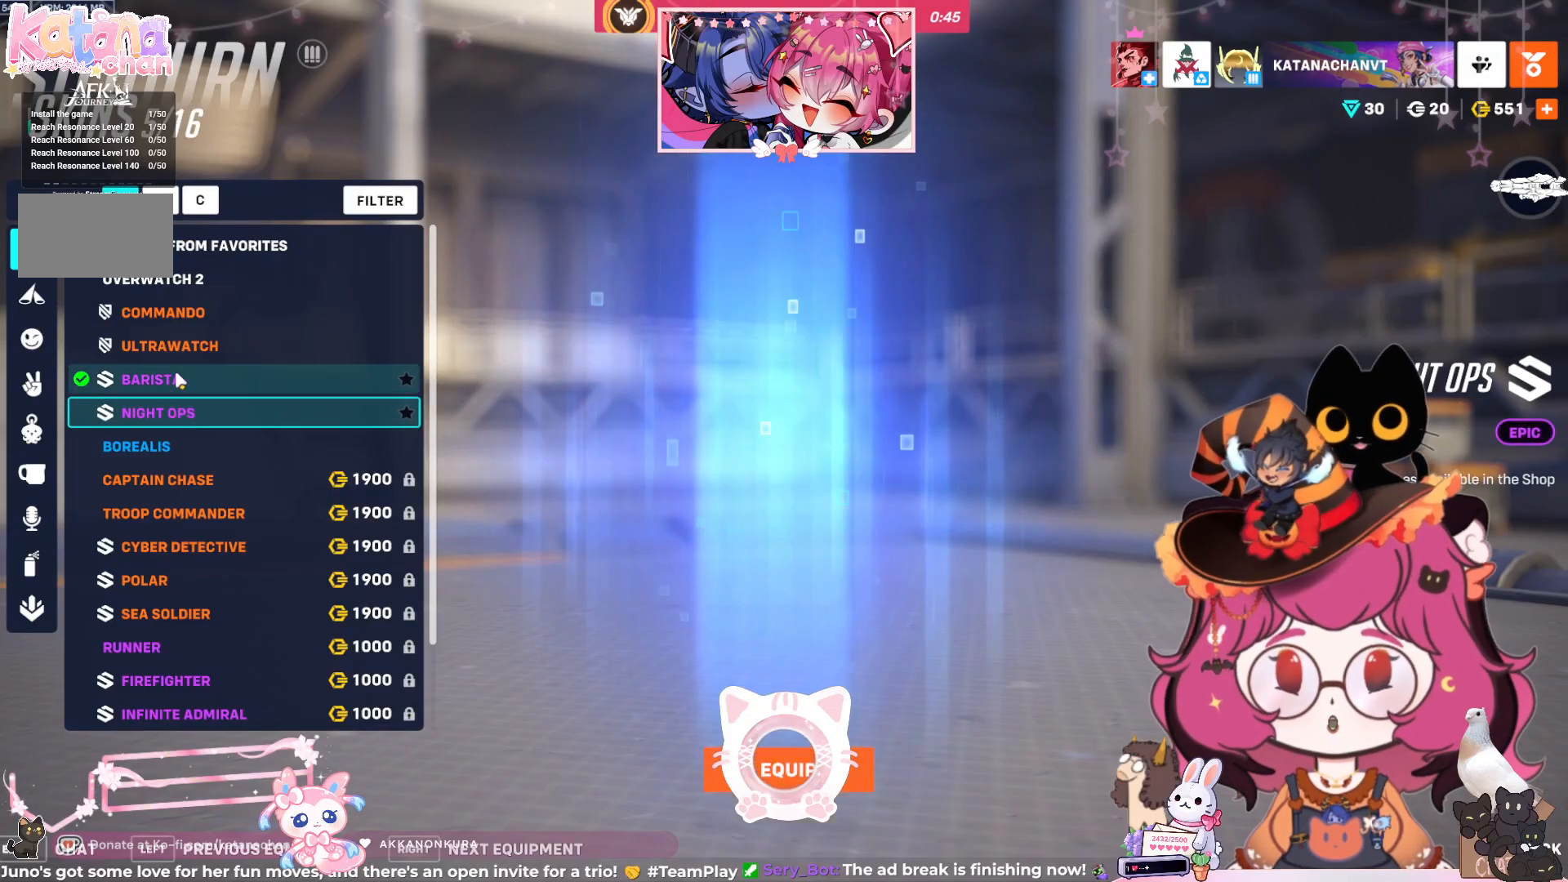
{"keys": [], "mouse": [], "events": []}
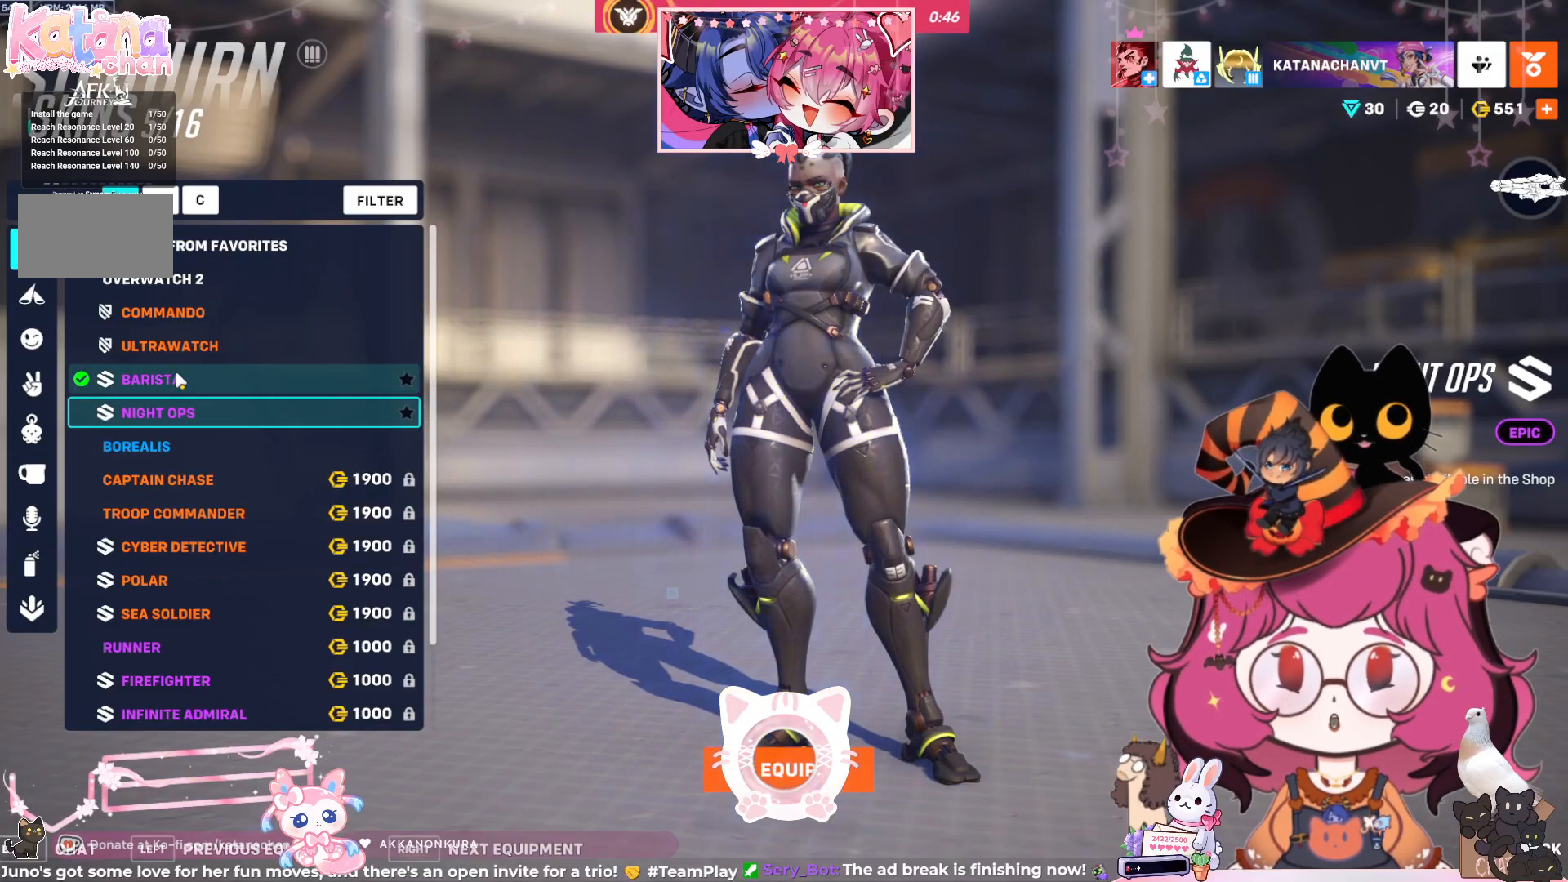
{"keys": [], "mouse": [], "events": []}
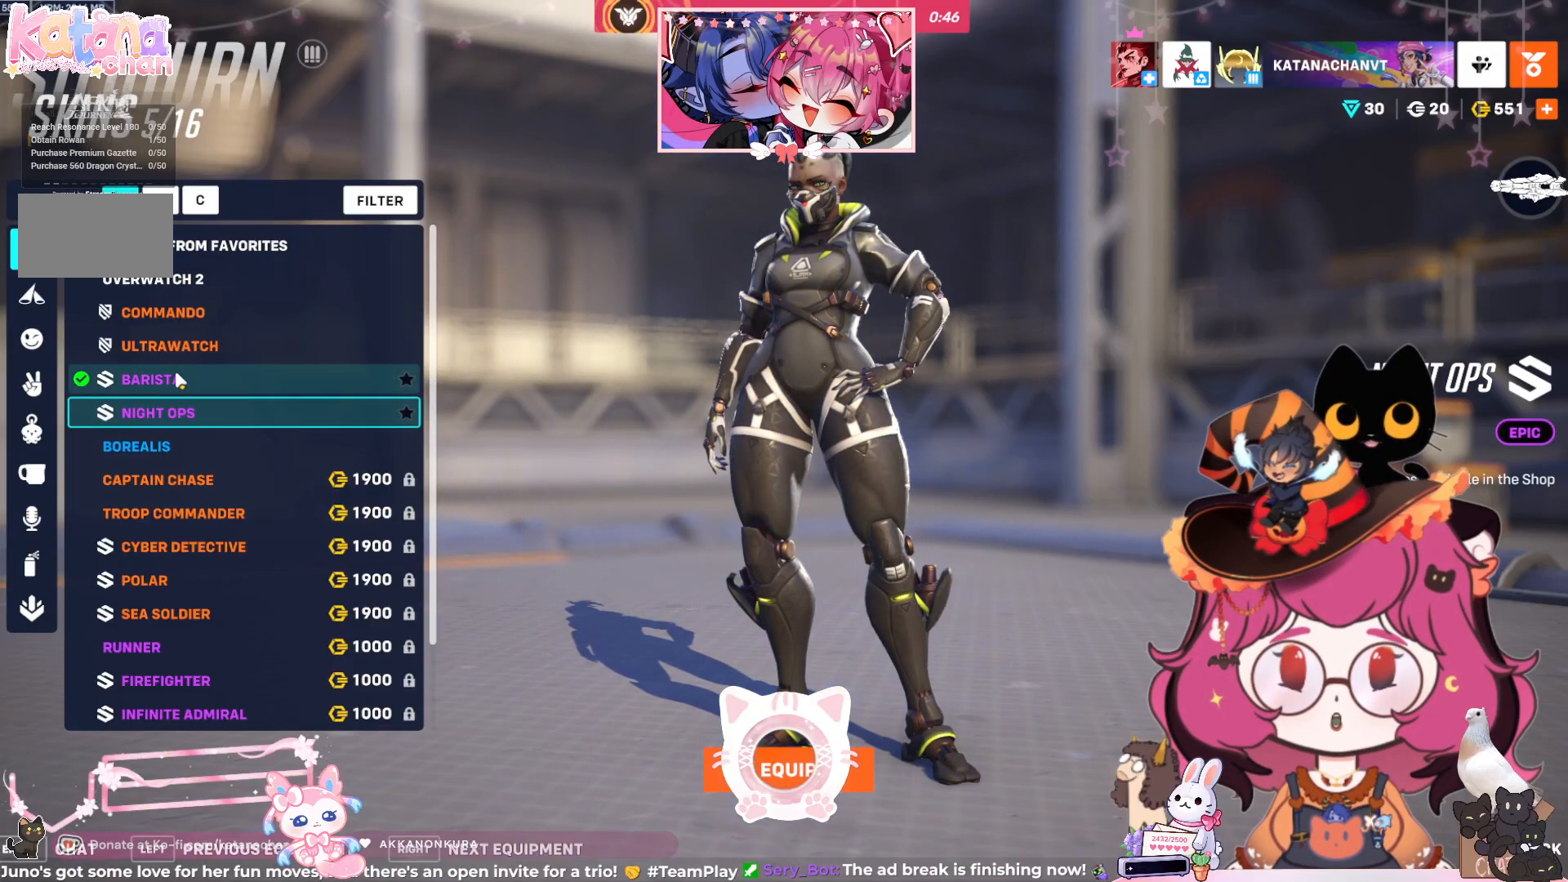
{"keys": [], "mouse": [], "events": []}
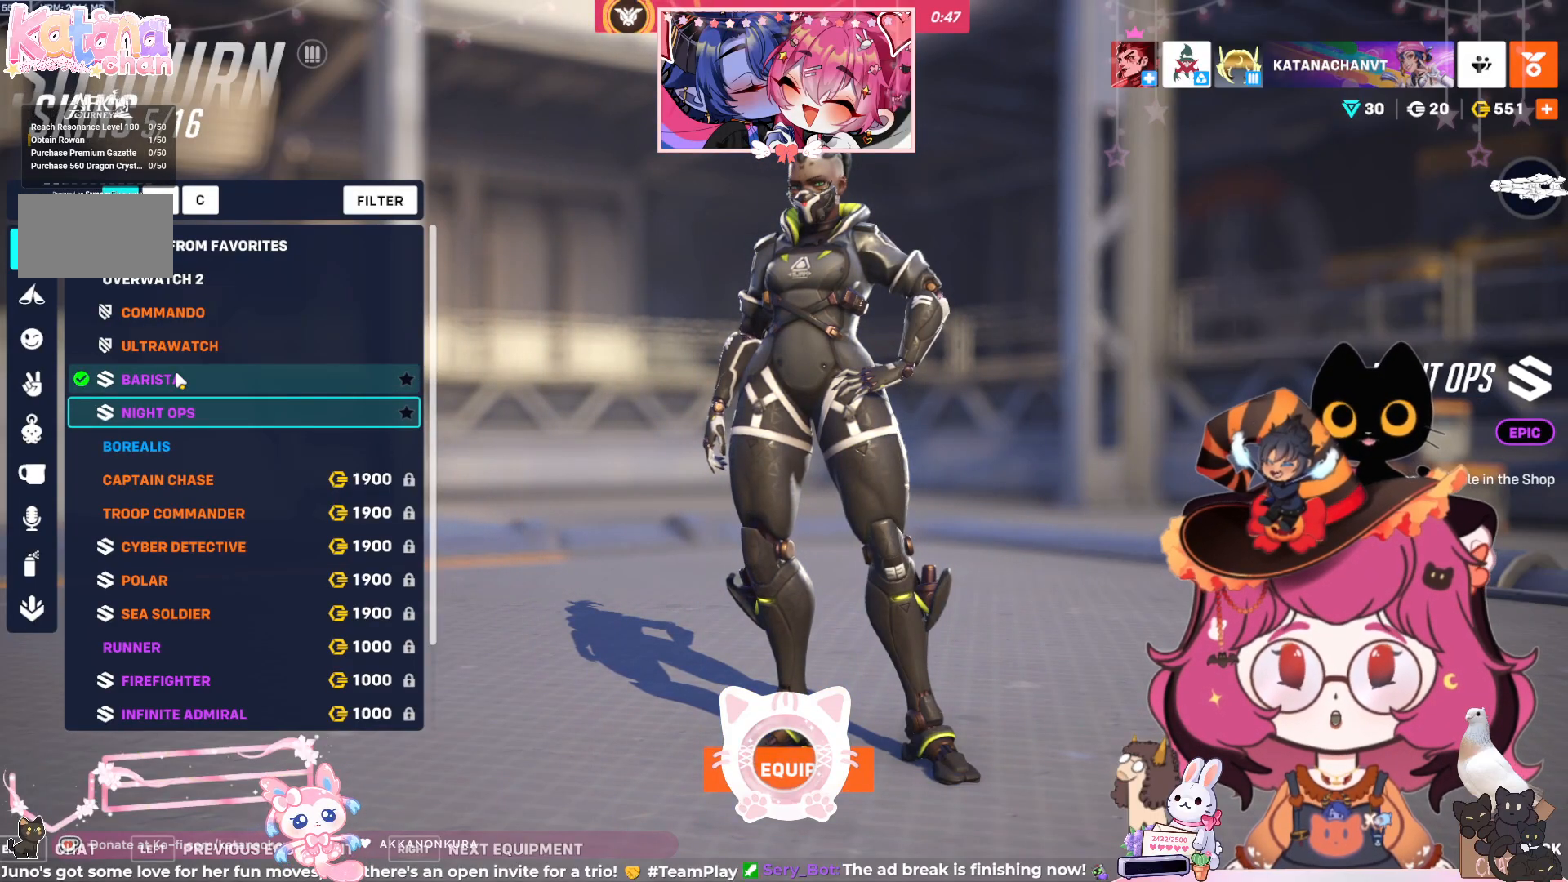
{"keys": [], "mouse": [], "events": []}
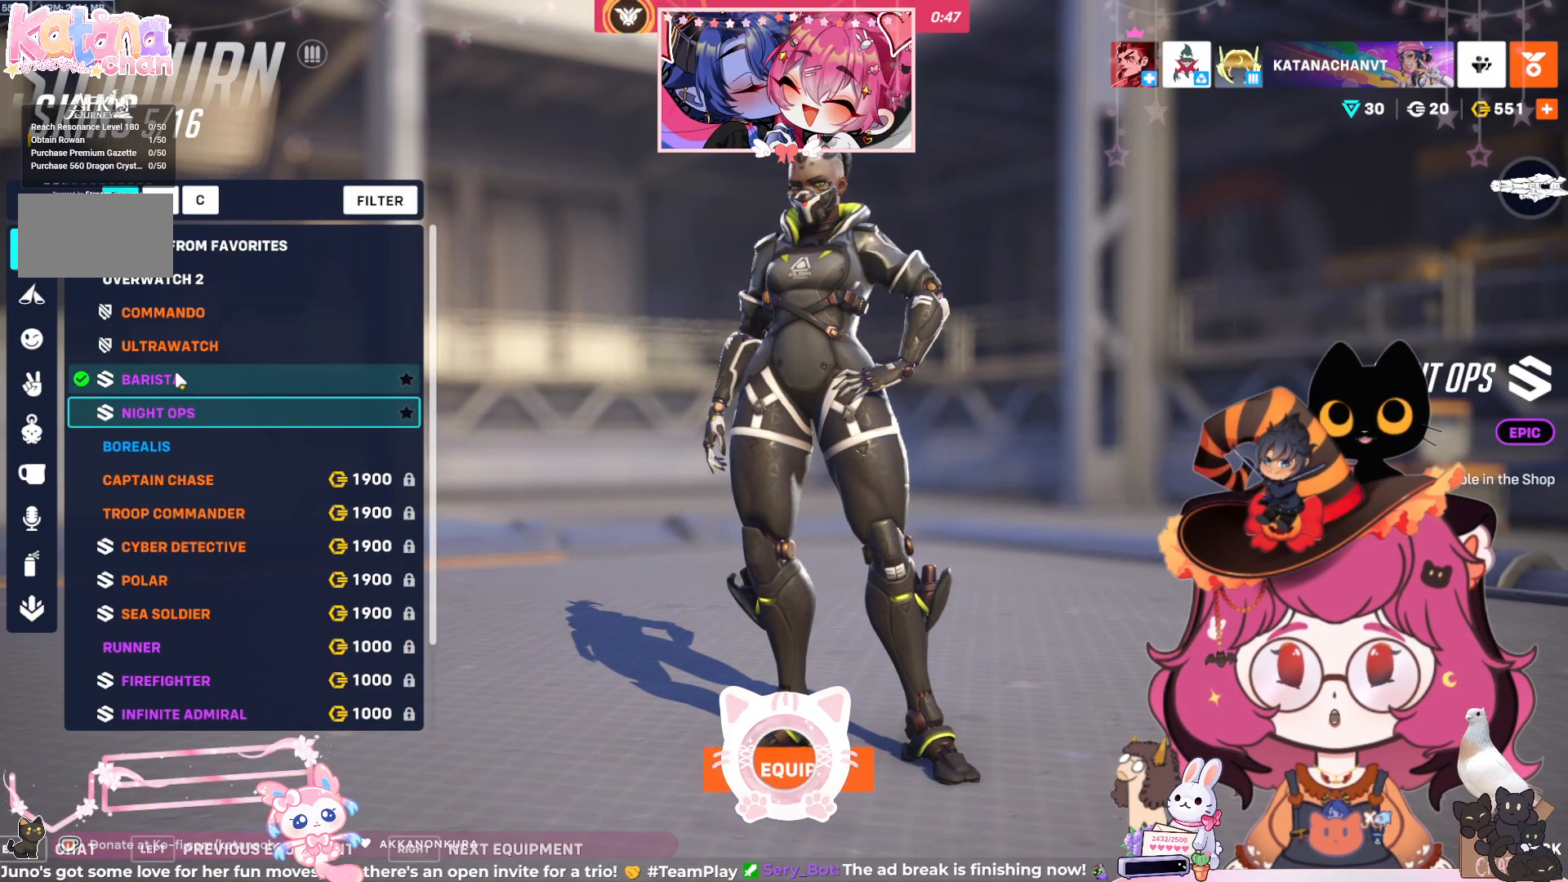
{"keys": [], "mouse": [], "events": []}
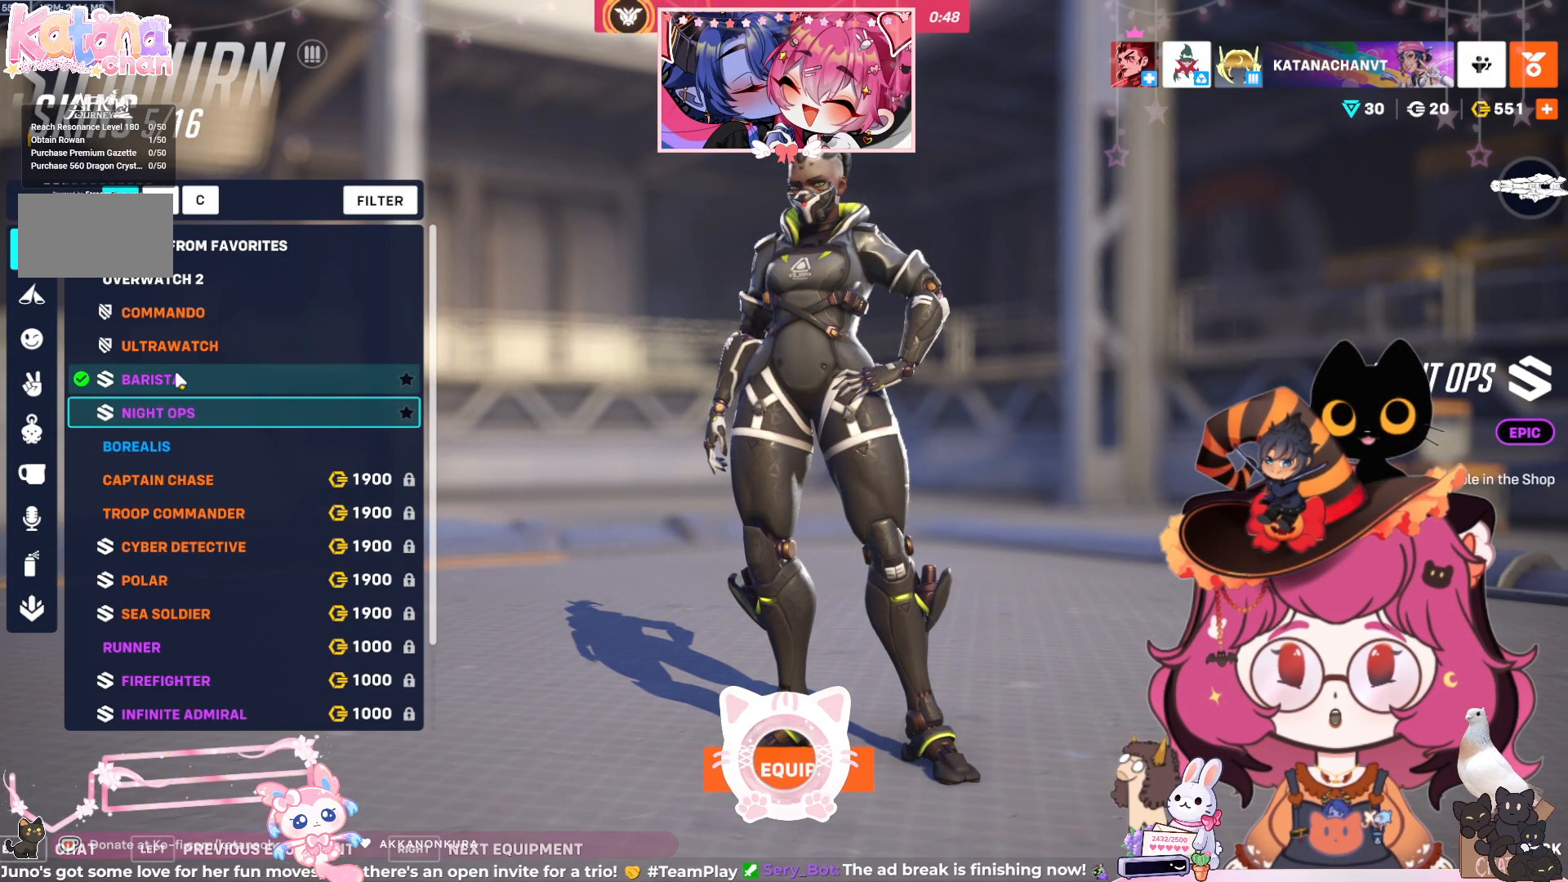
{"keys": [], "mouse": [], "events": []}
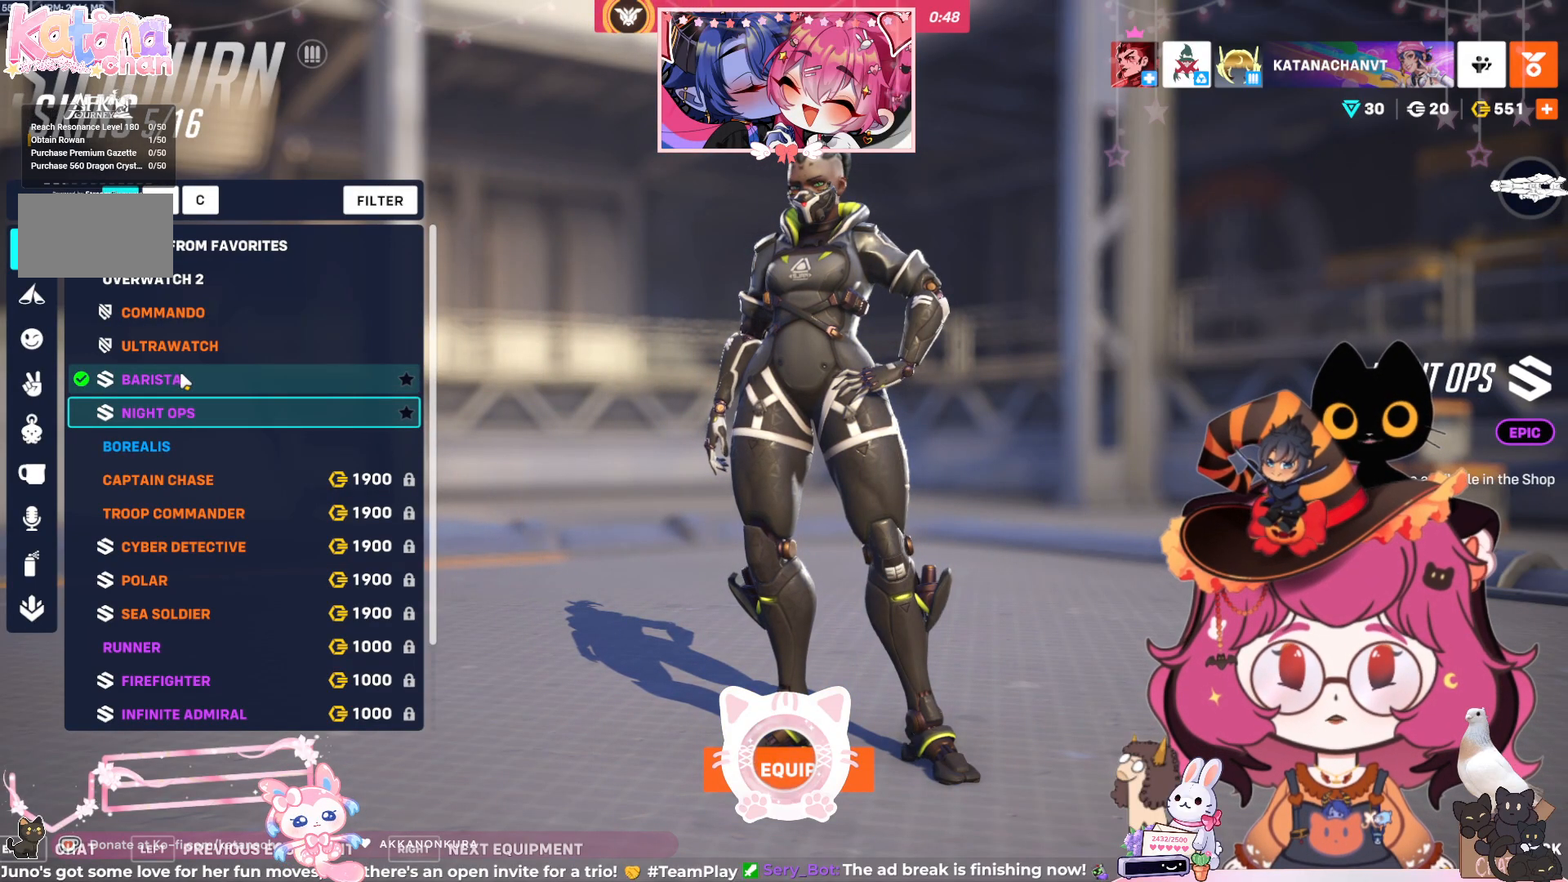
{"keys": [], "mouse": [], "events": []}
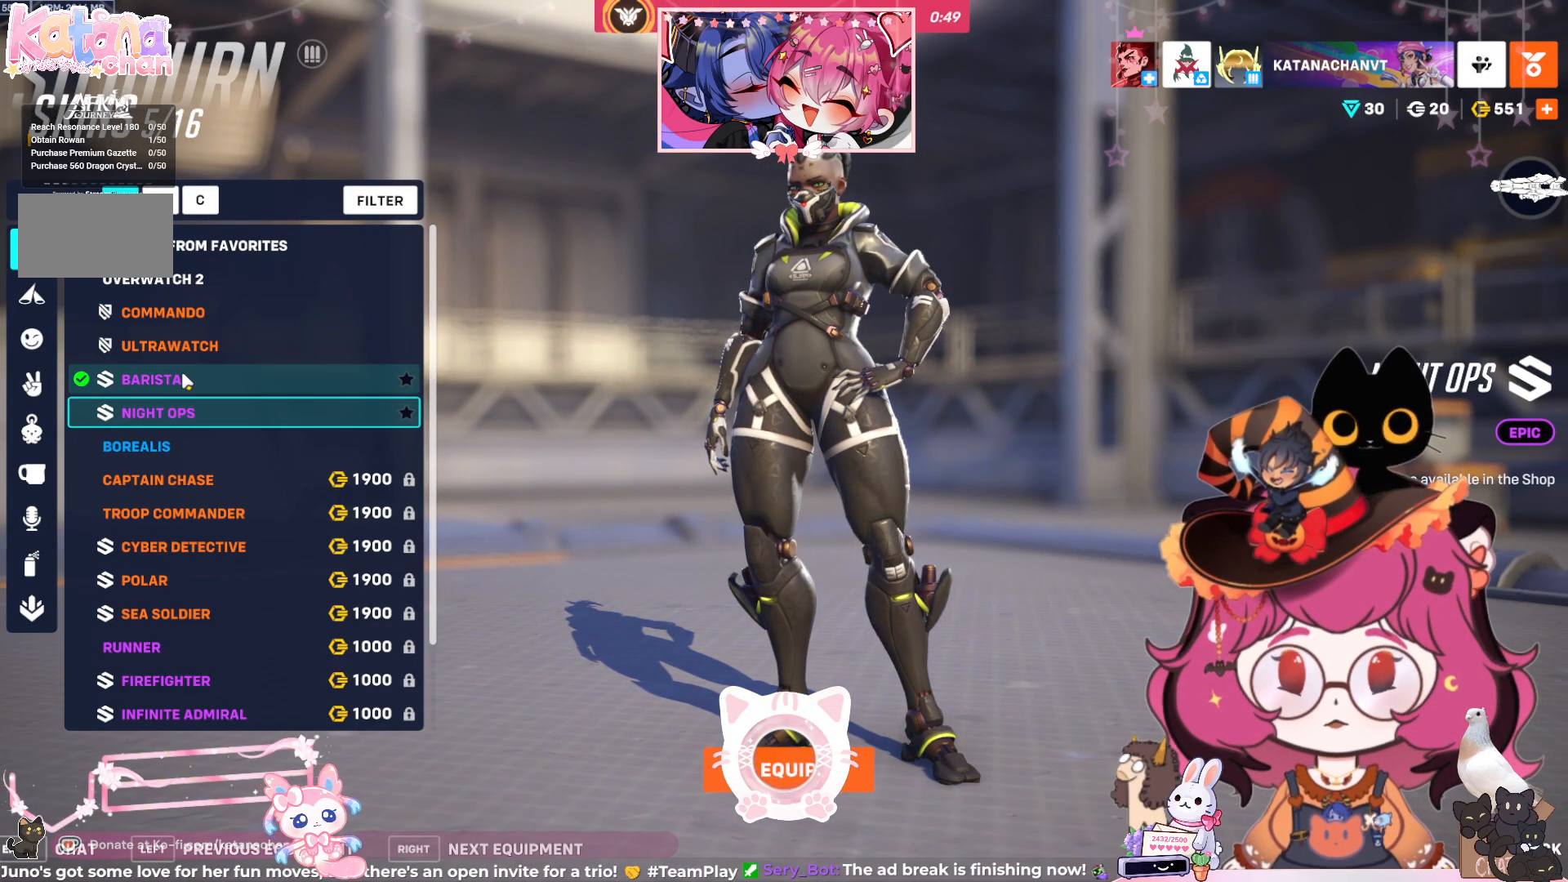
{"keys": [], "mouse": [], "events": []}
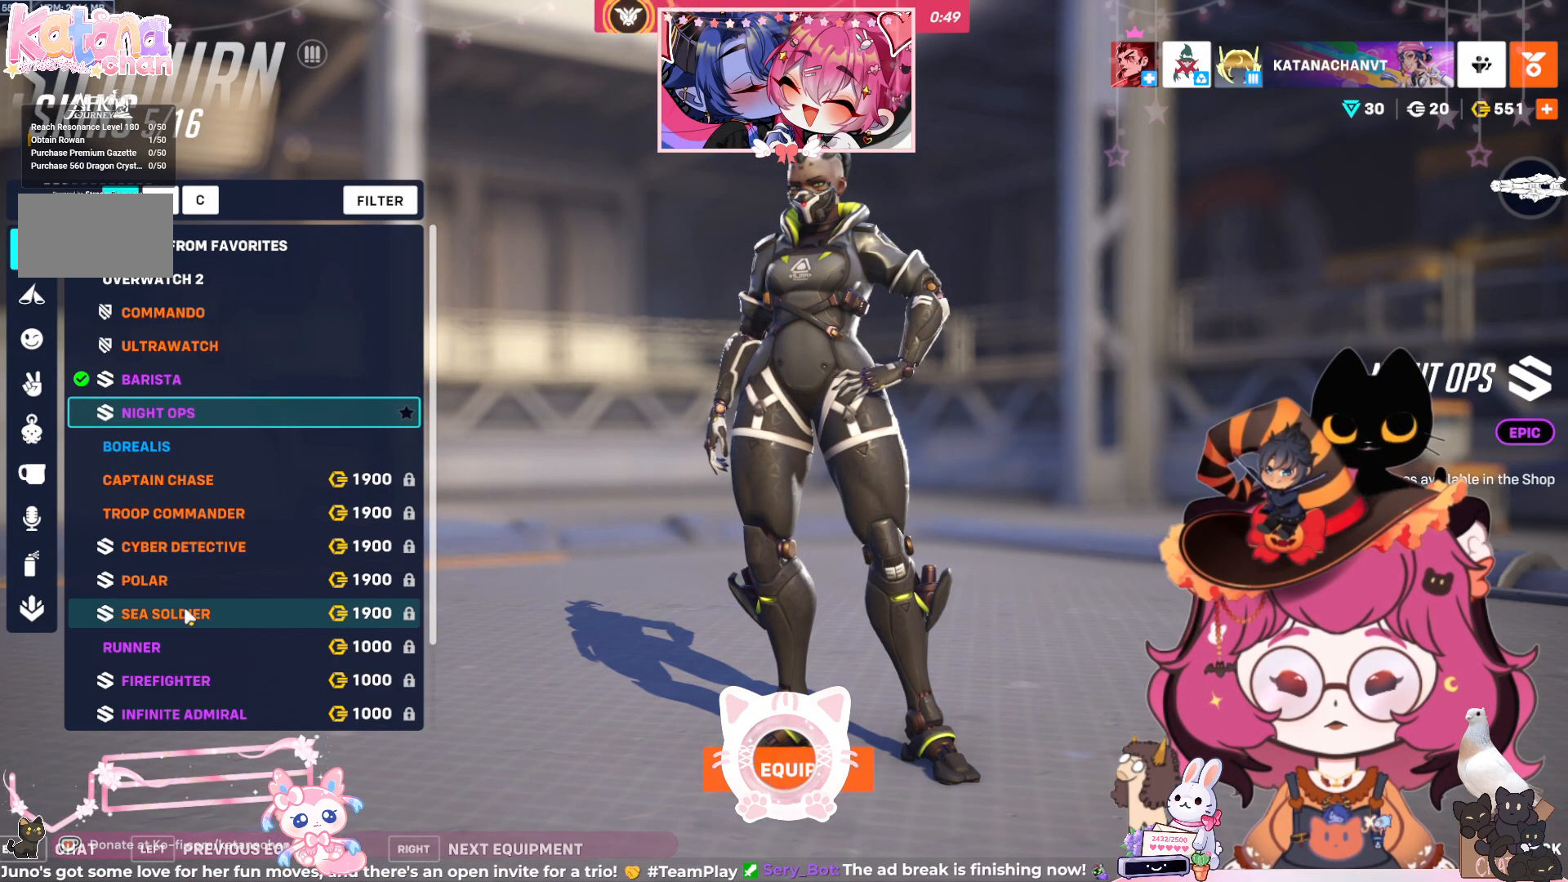
{"keys": [], "mouse": [], "events": [[167, "mouse_left", "down"], [267, "mouse_left", "up"]]}
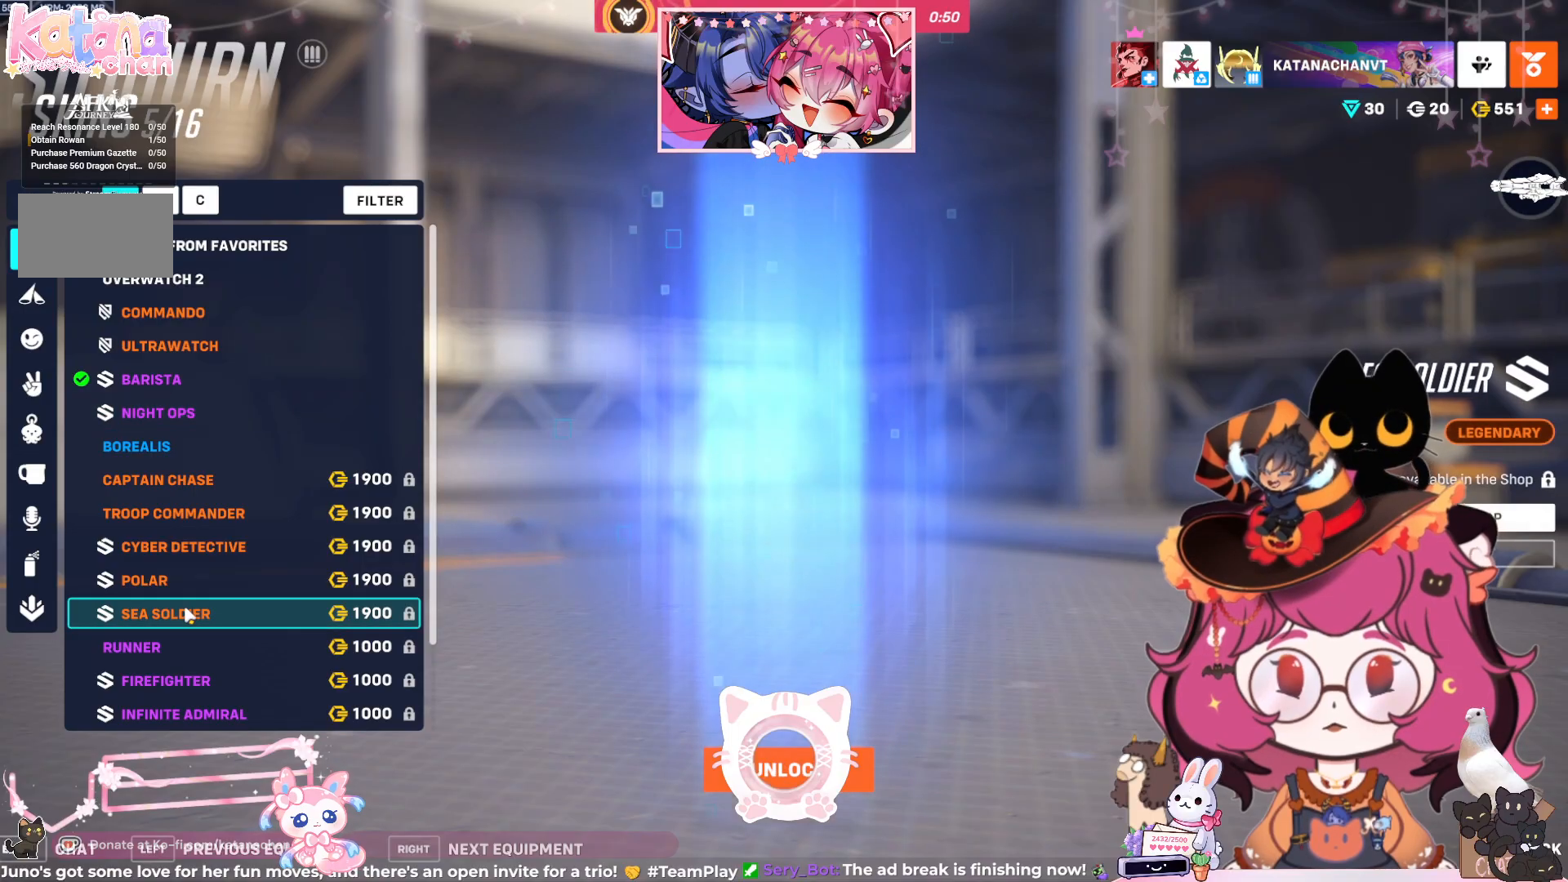
{"keys": [], "mouse": [], "events": []}
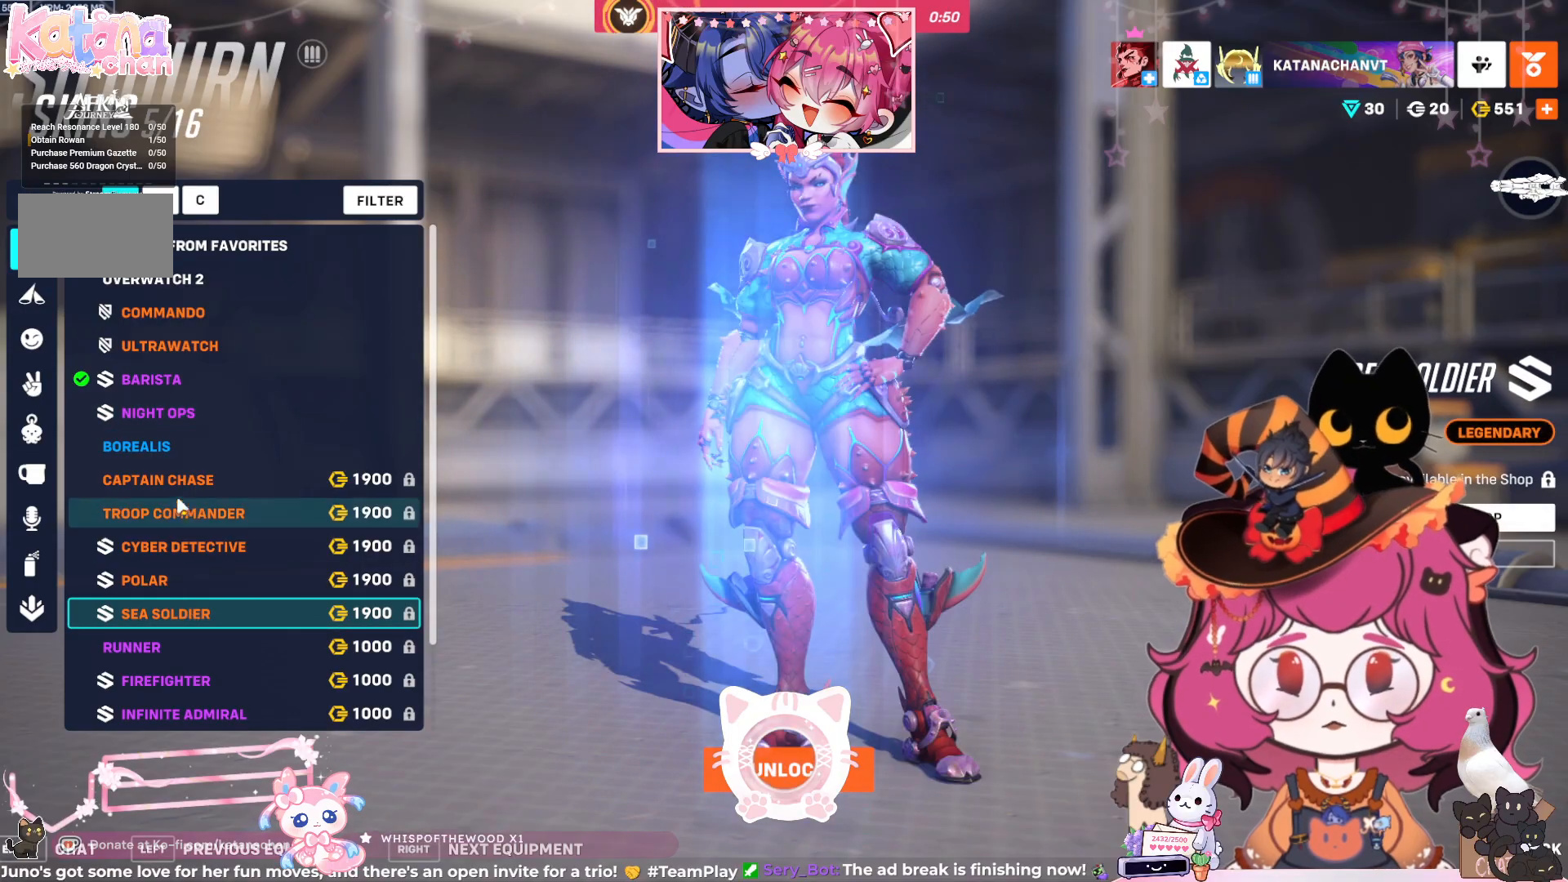
{"keys": [], "mouse": [], "events": []}
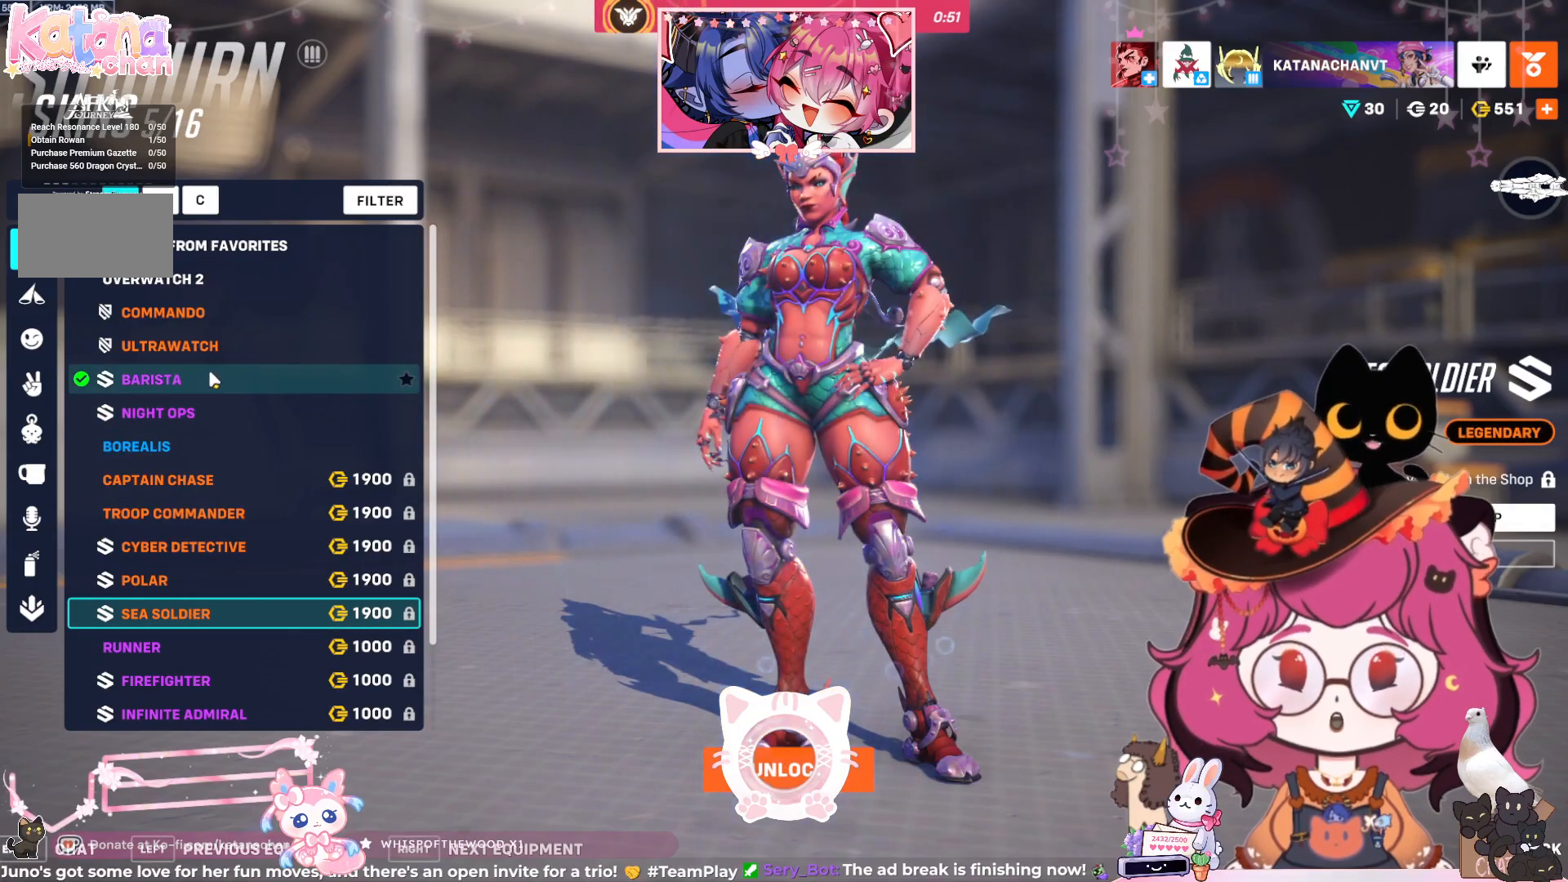
{"keys": [], "mouse": [], "events": [[350, "mouse_left", "down"], [450, "mouse_left", "up"]]}
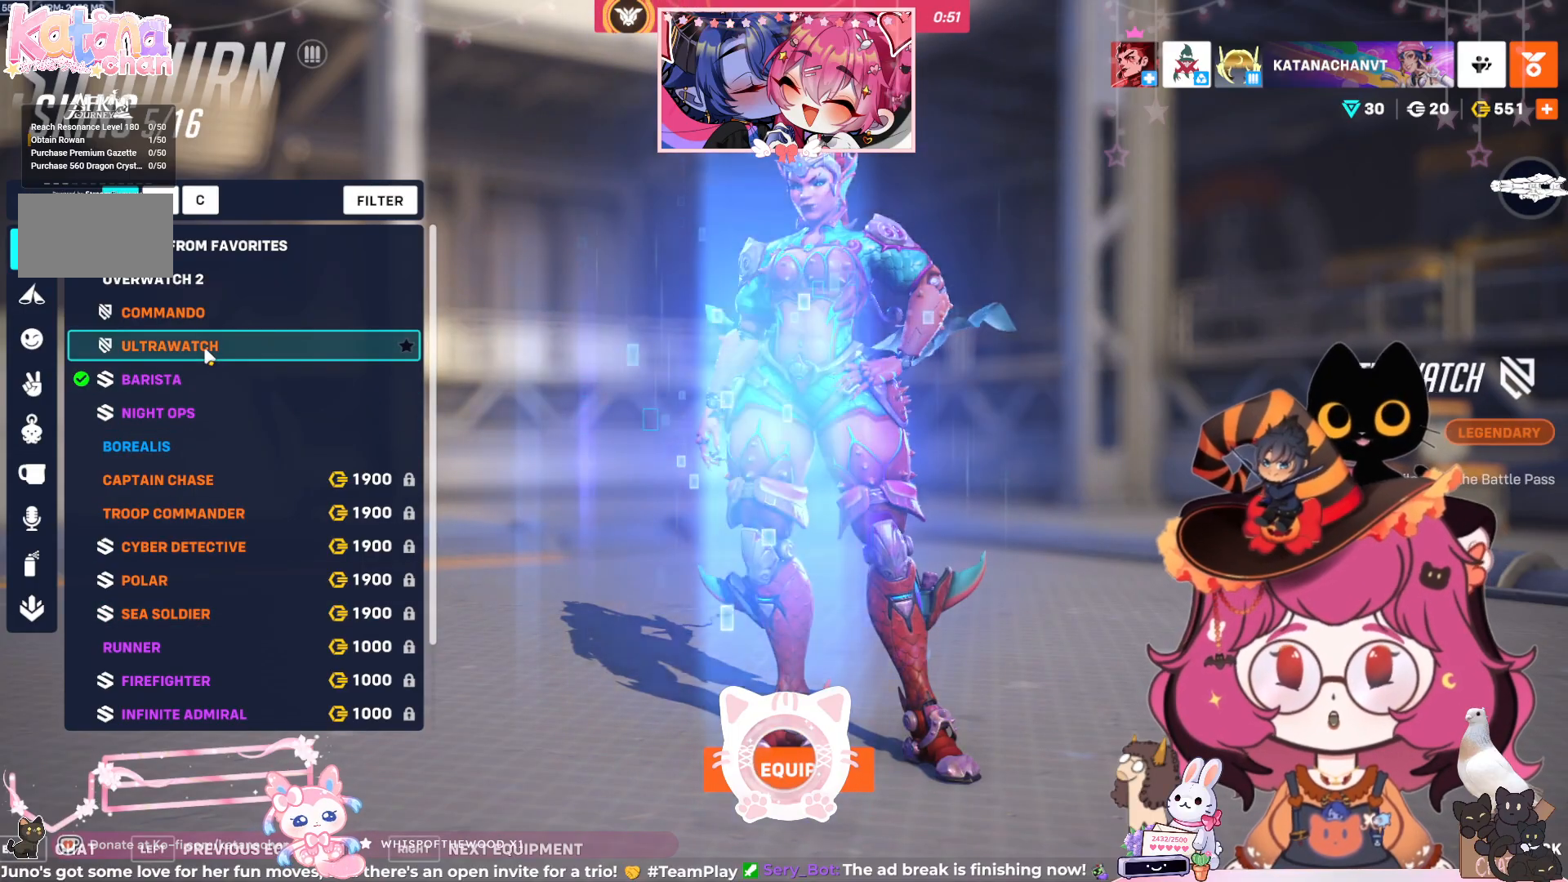
{"keys": [], "mouse": [], "events": []}
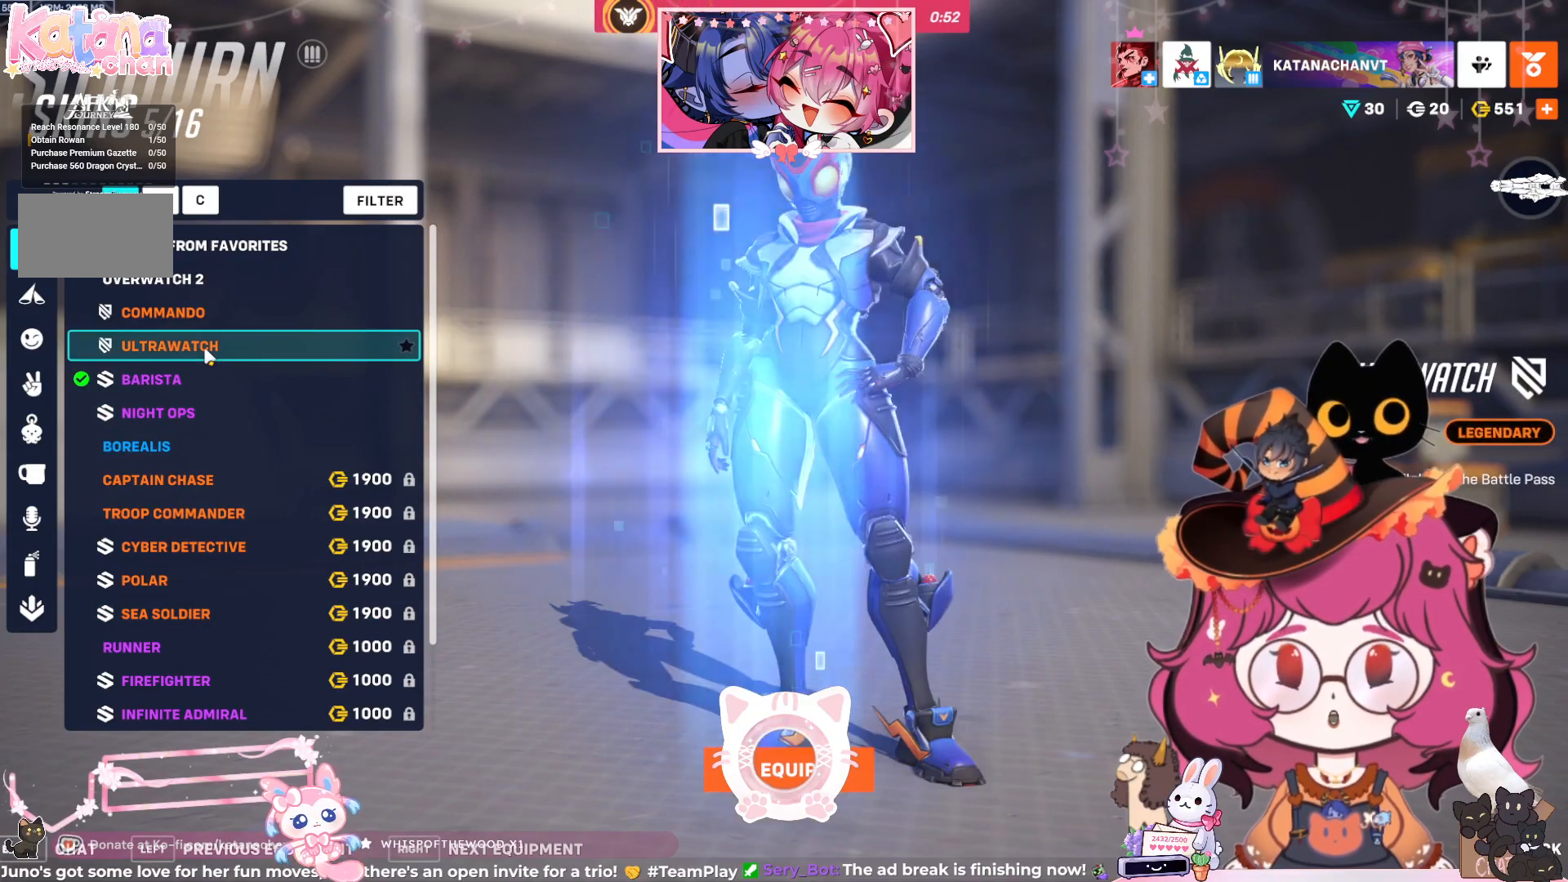
{"keys": [], "mouse": [], "events": []}
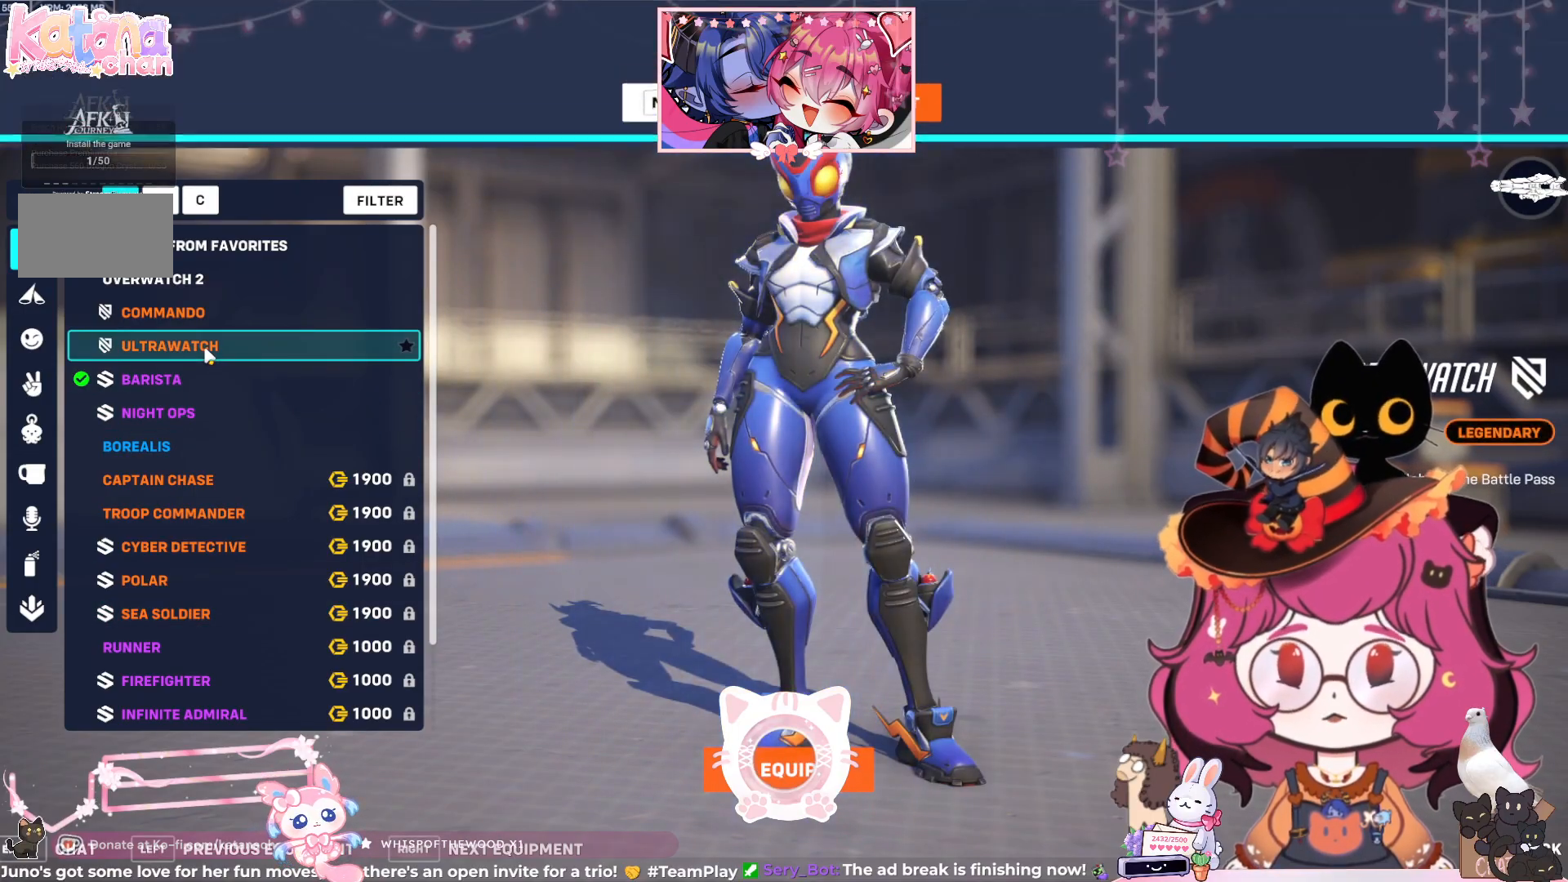
{"keys": [], "mouse": [], "events": []}
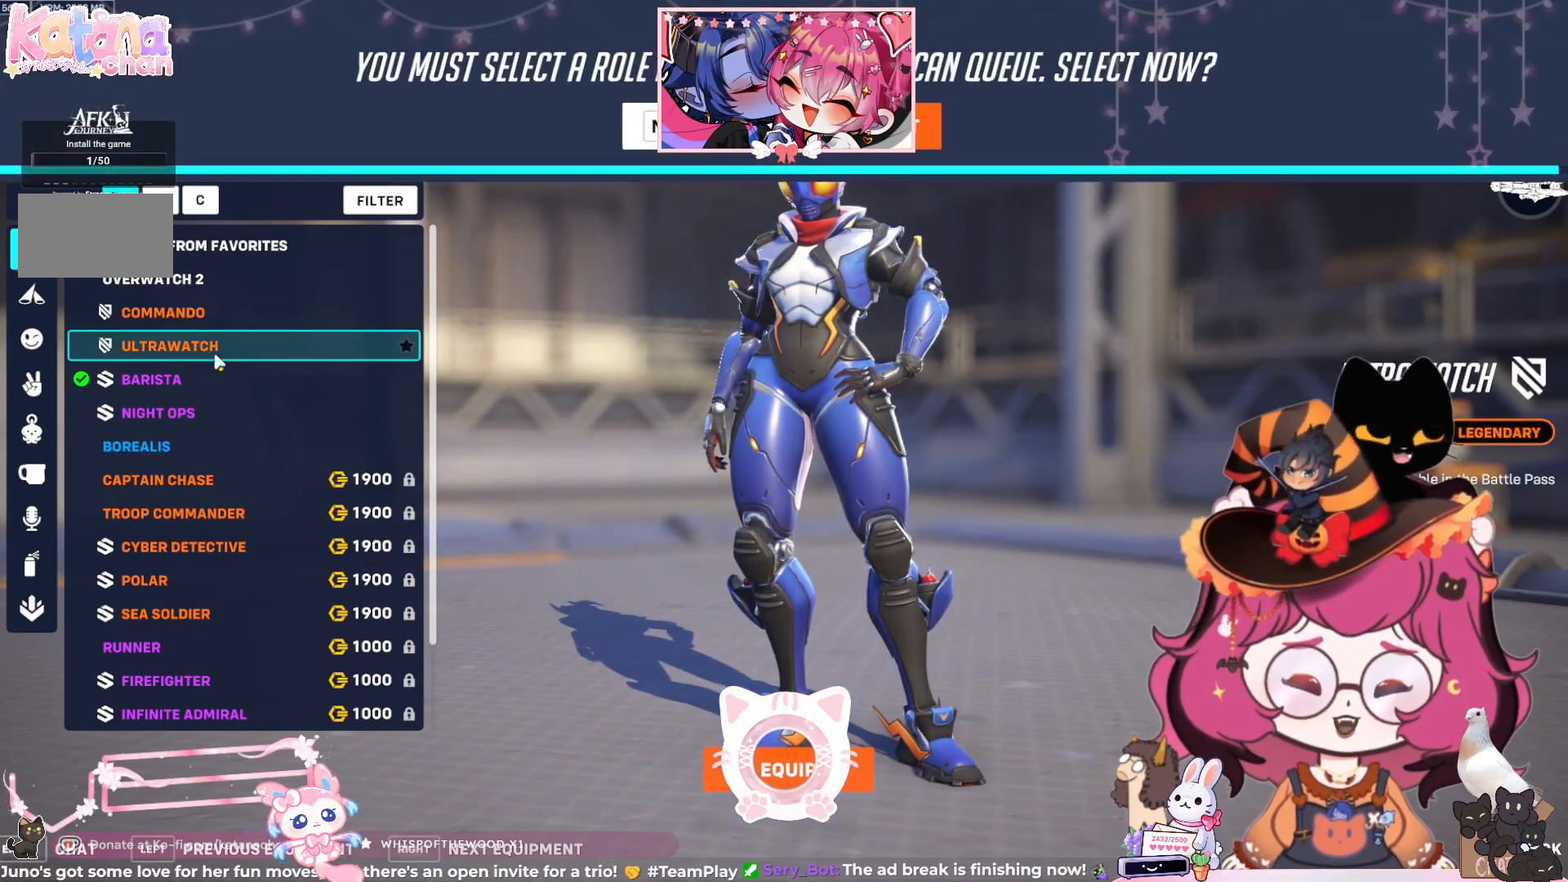
{"keys": [], "mouse": [], "events": []}
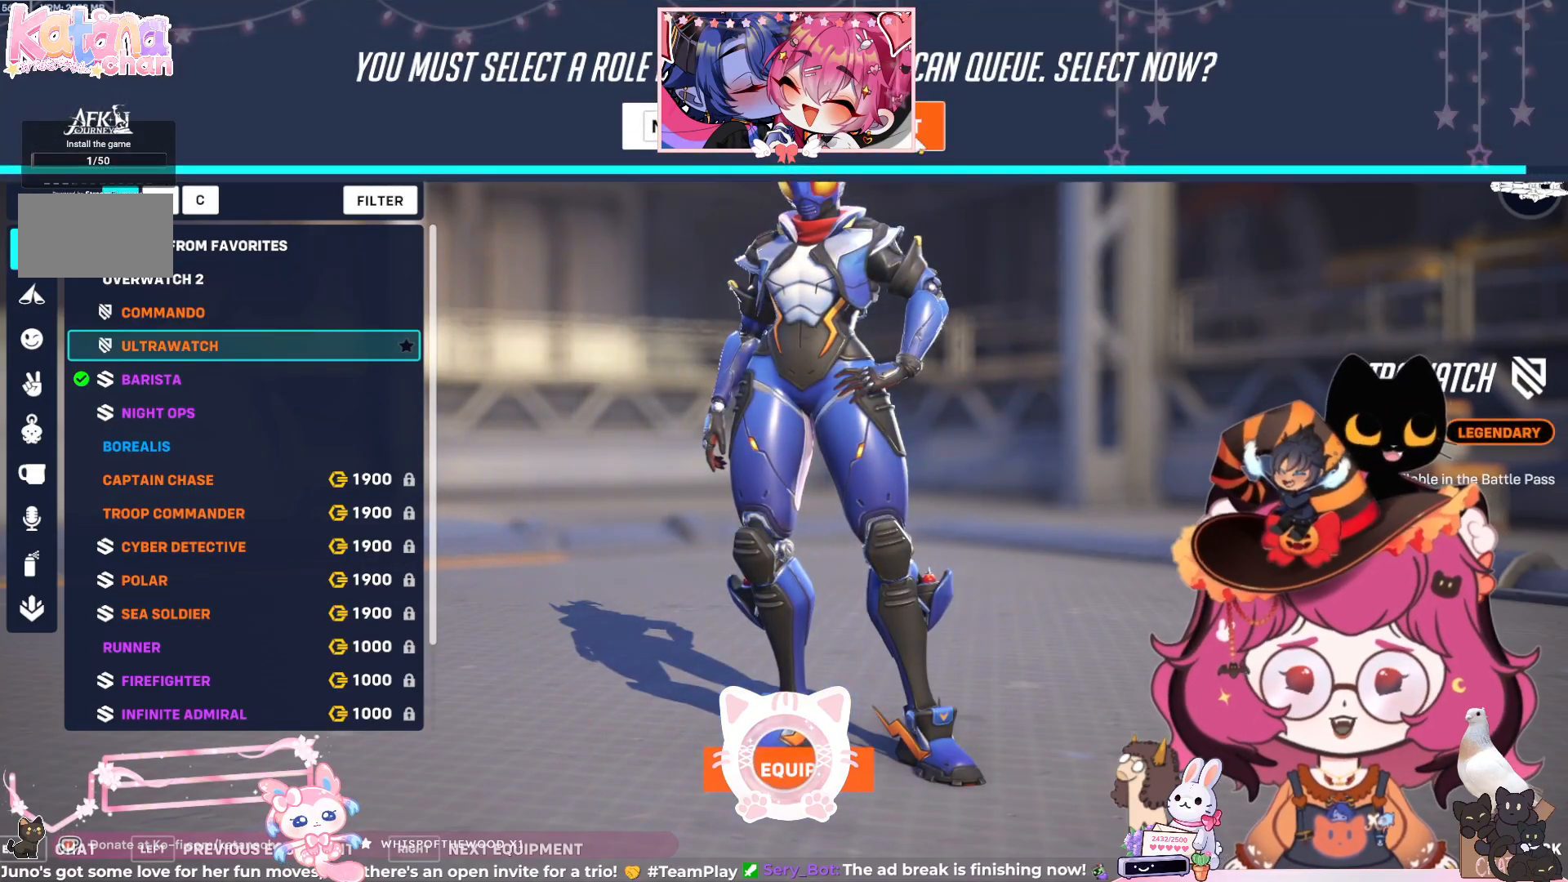
{"keys": [], "mouse": [], "events": [[117, "mouse_left", "down"], [233, "mouse_left", "up"]]}